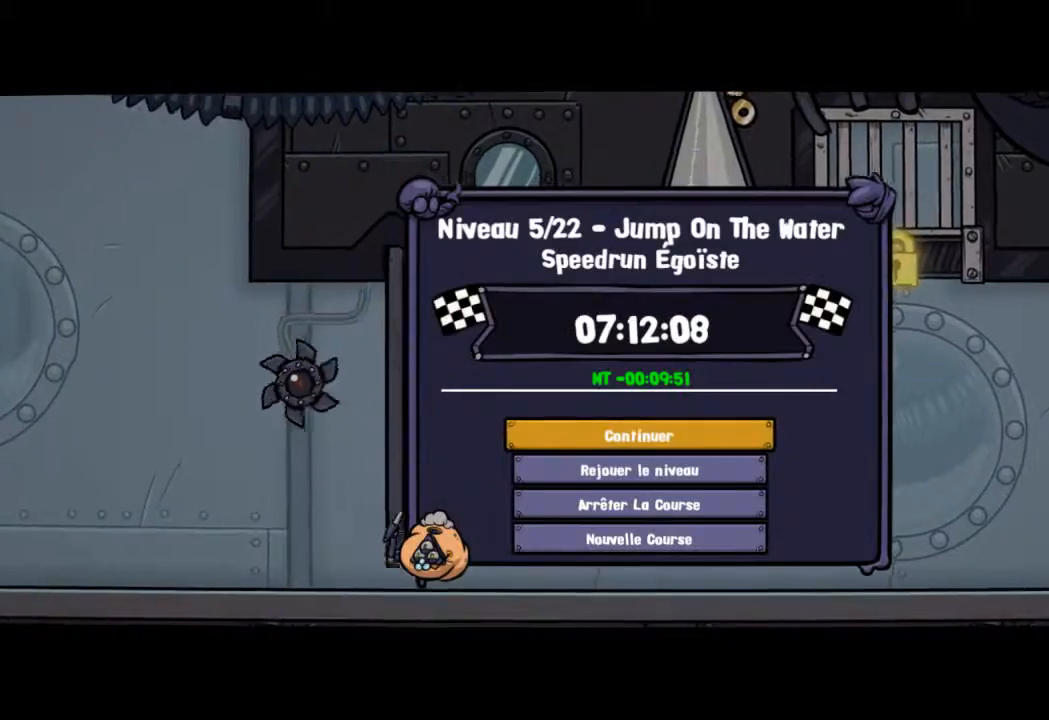
Gameplay with a controller (PlayStation layout); each line is a JSON object with the inputs held at the frame after it. "events" lists button and stick changes between this image and that frame as [ms after this image, input, new state], when the widget could be followed in between. Not read: R3.
{"buttons": [], "left_stick": "left", "right_stick": "center", "events": [[233, "CROSS", "down"], [300, "CROSS", "up"]]}
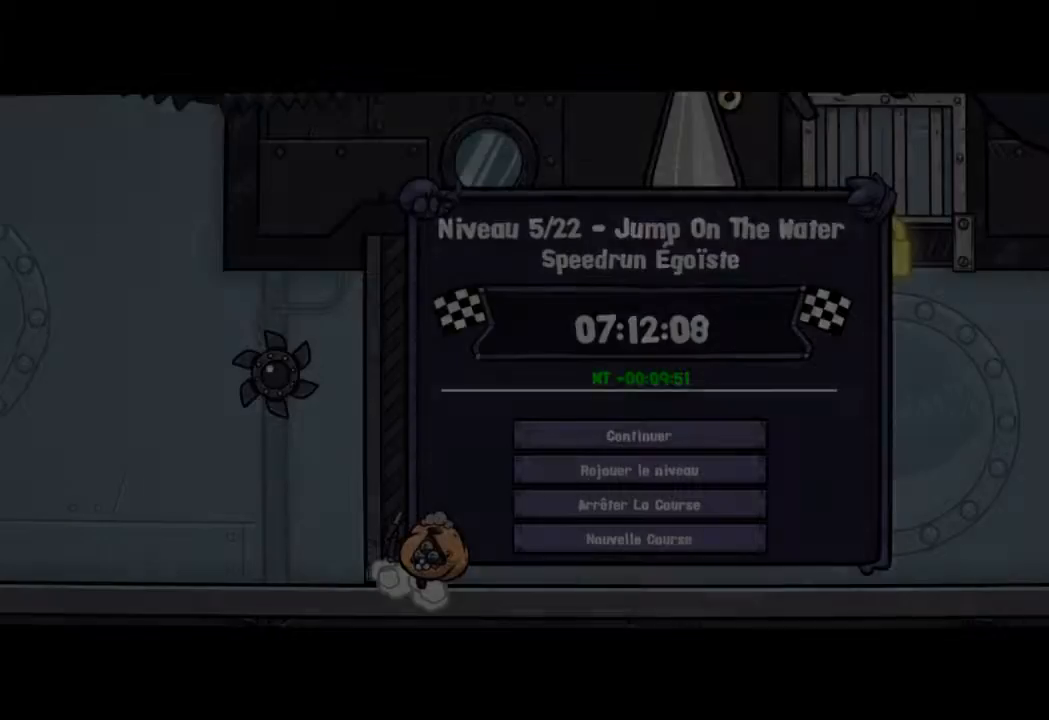
{"buttons": [], "left_stick": "left", "right_stick": "center", "events": []}
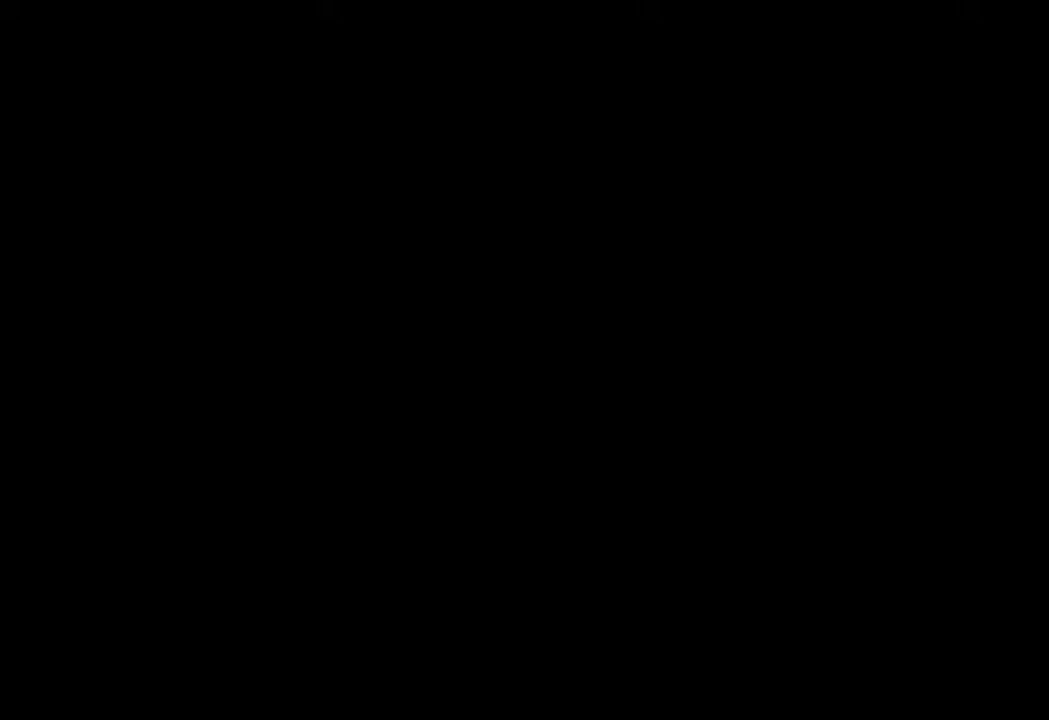
{"buttons": [], "left_stick": "center", "right_stick": "center", "events": [[334, "left_stick", "center"]]}
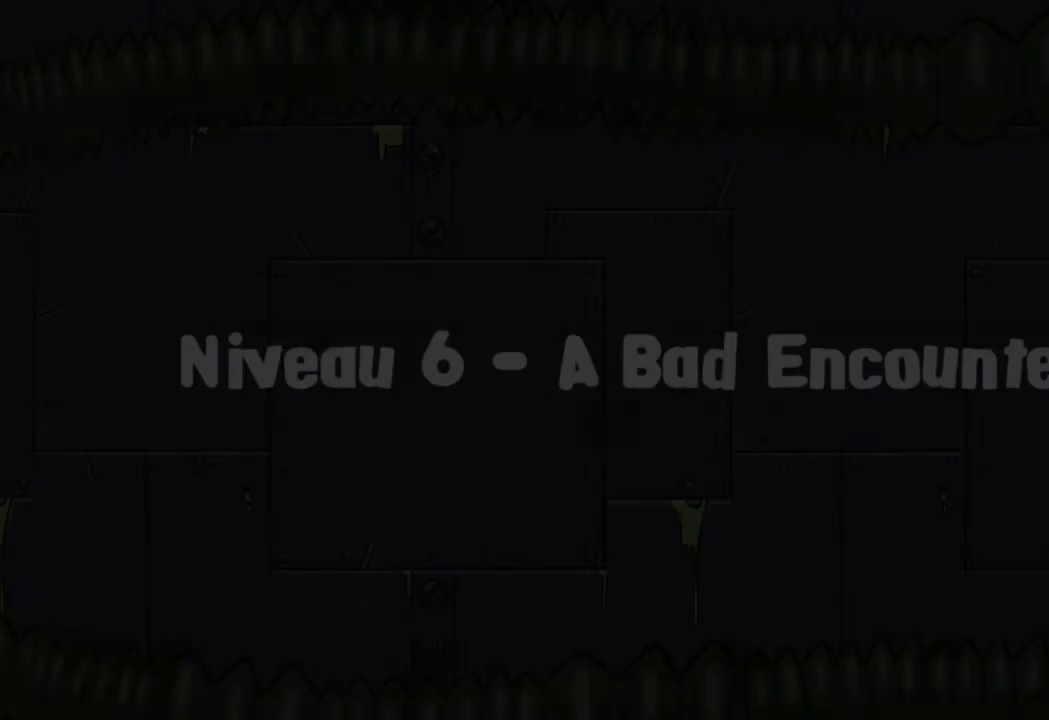
{"buttons": [], "left_stick": "center", "right_stick": "center", "events": []}
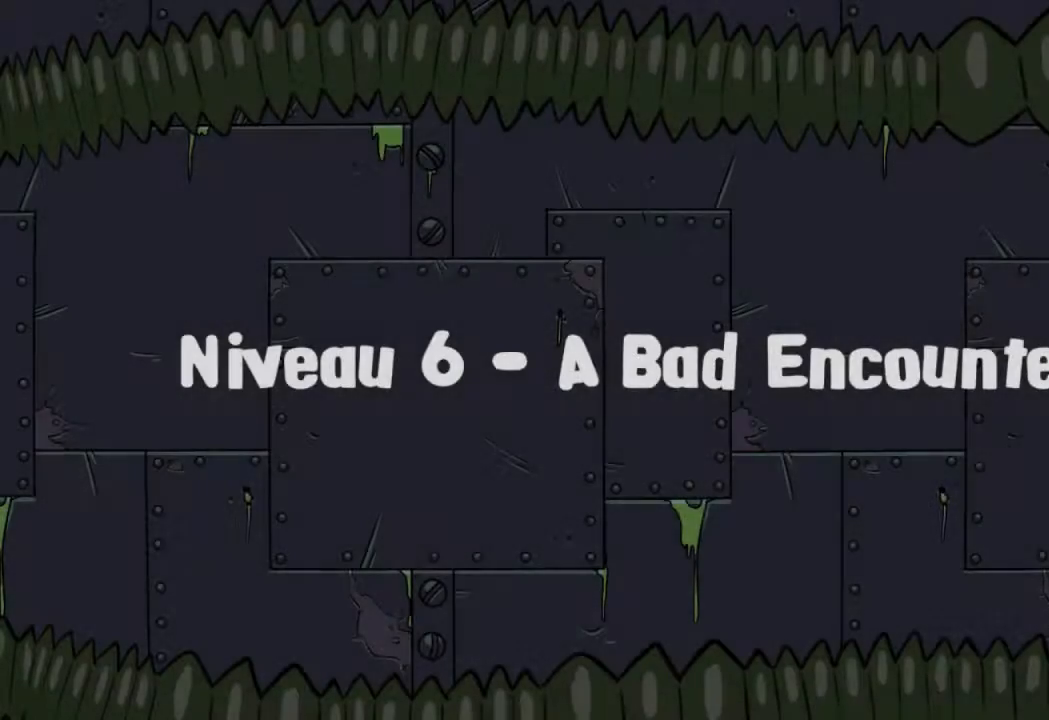
{"buttons": [], "left_stick": "left", "right_stick": "center", "events": [[133, "left_stick", "left"]]}
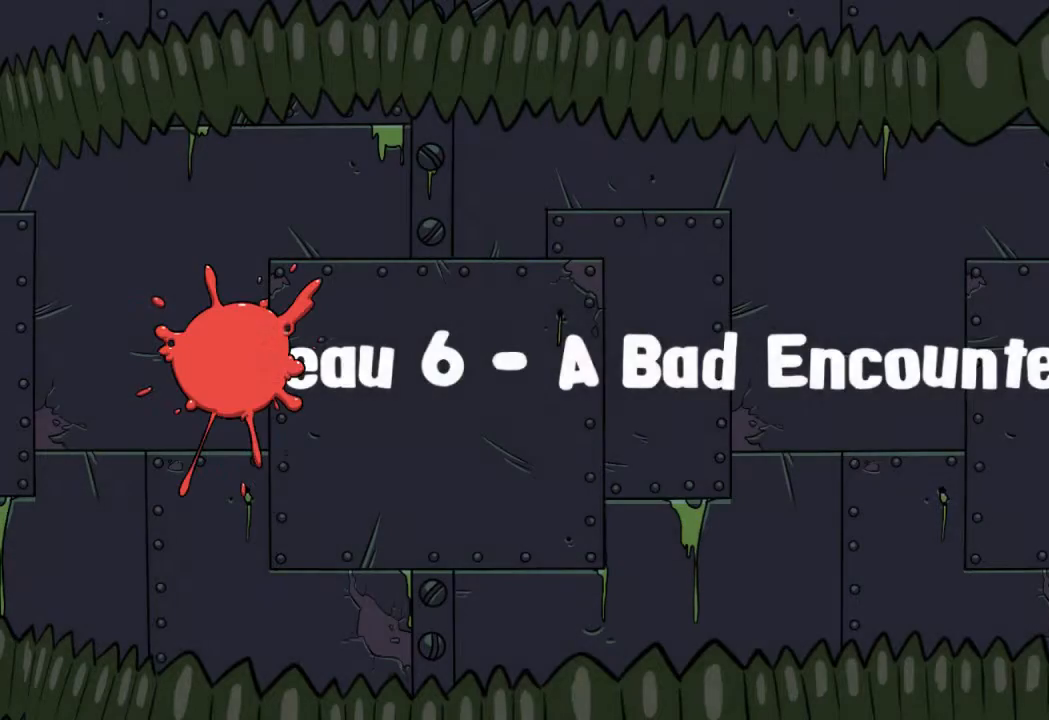
{"buttons": [], "left_stick": "left", "right_stick": "center", "events": []}
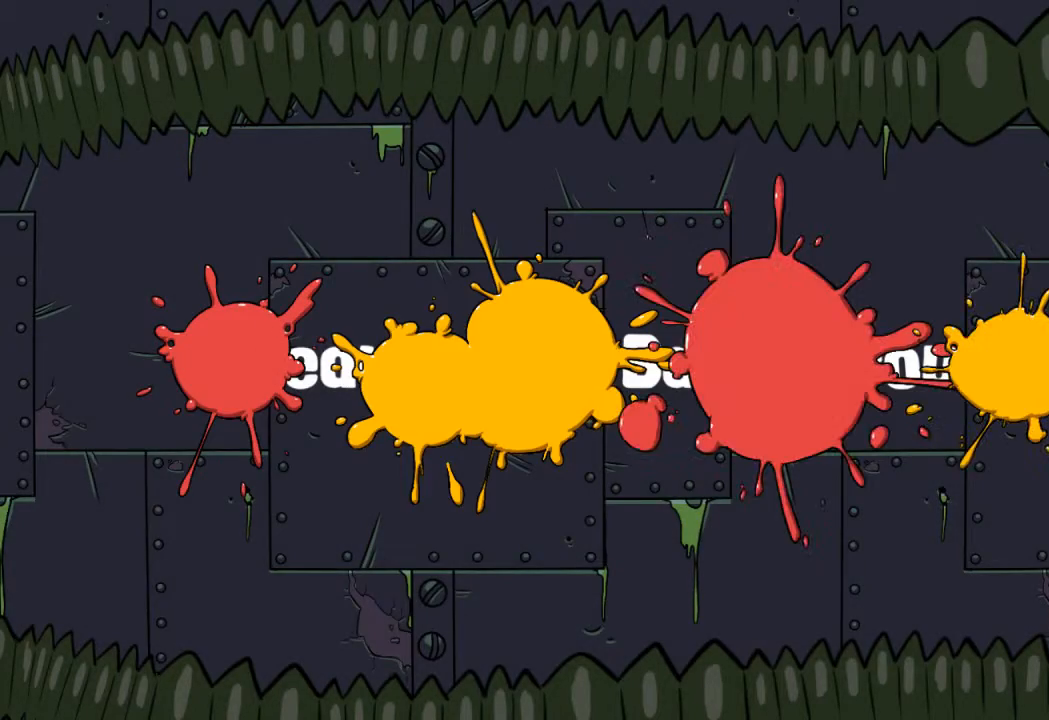
{"buttons": [], "left_stick": "center", "right_stick": "center", "events": [[467, "left_stick", "center"]]}
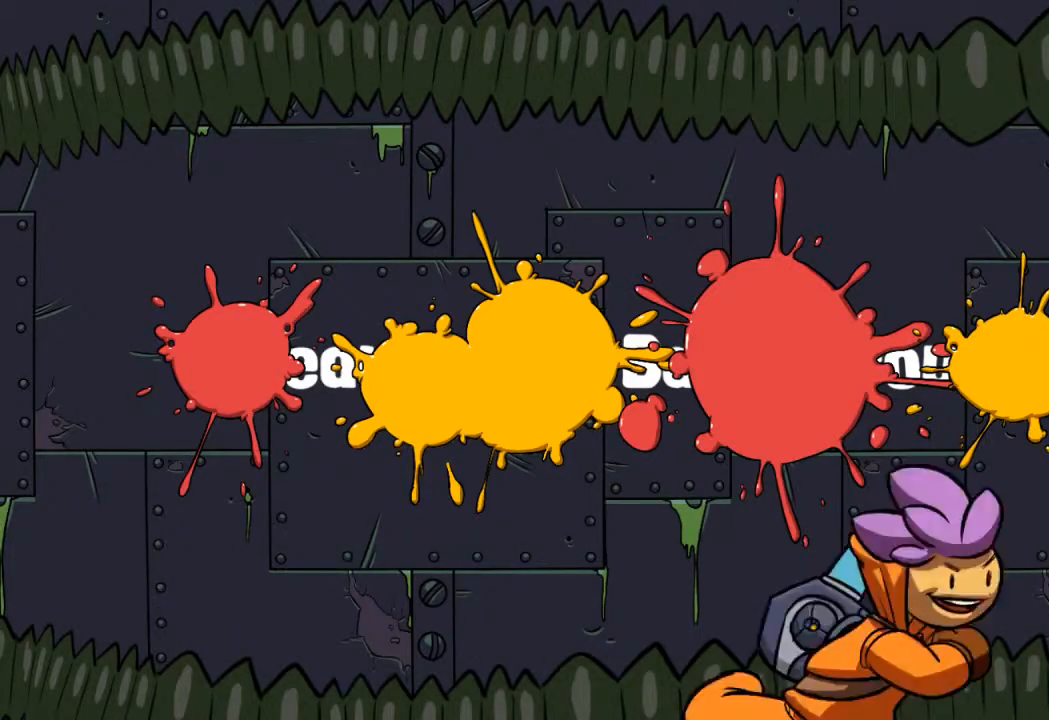
{"buttons": [], "left_stick": "center", "right_stick": "center", "events": []}
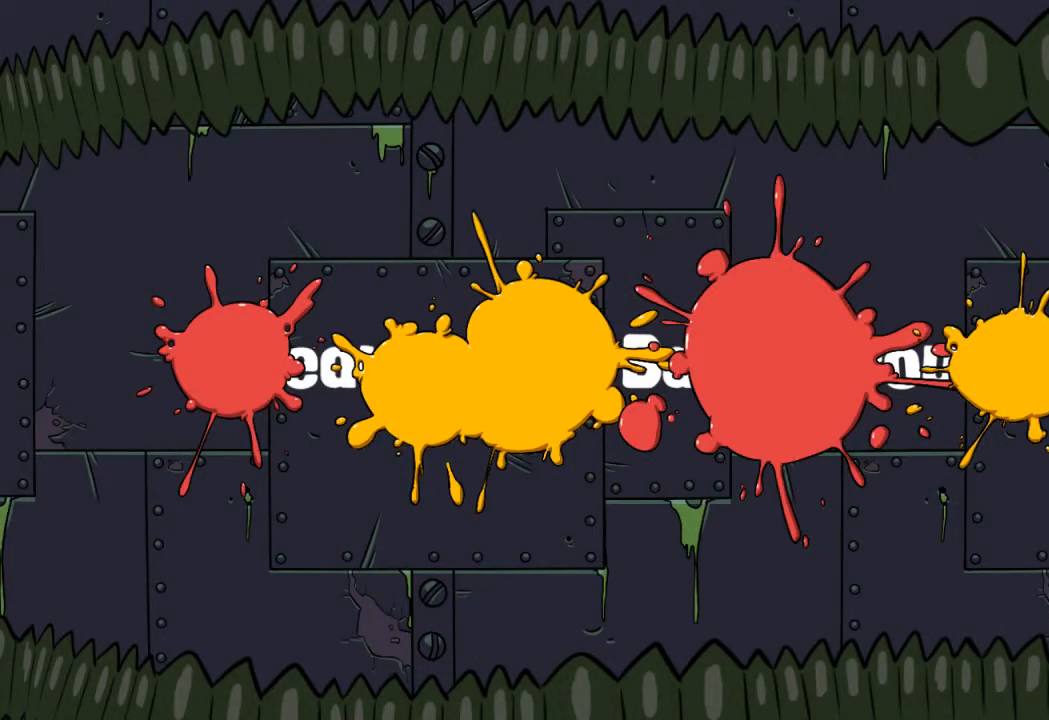
{"buttons": [], "left_stick": "center", "right_stick": "center", "events": []}
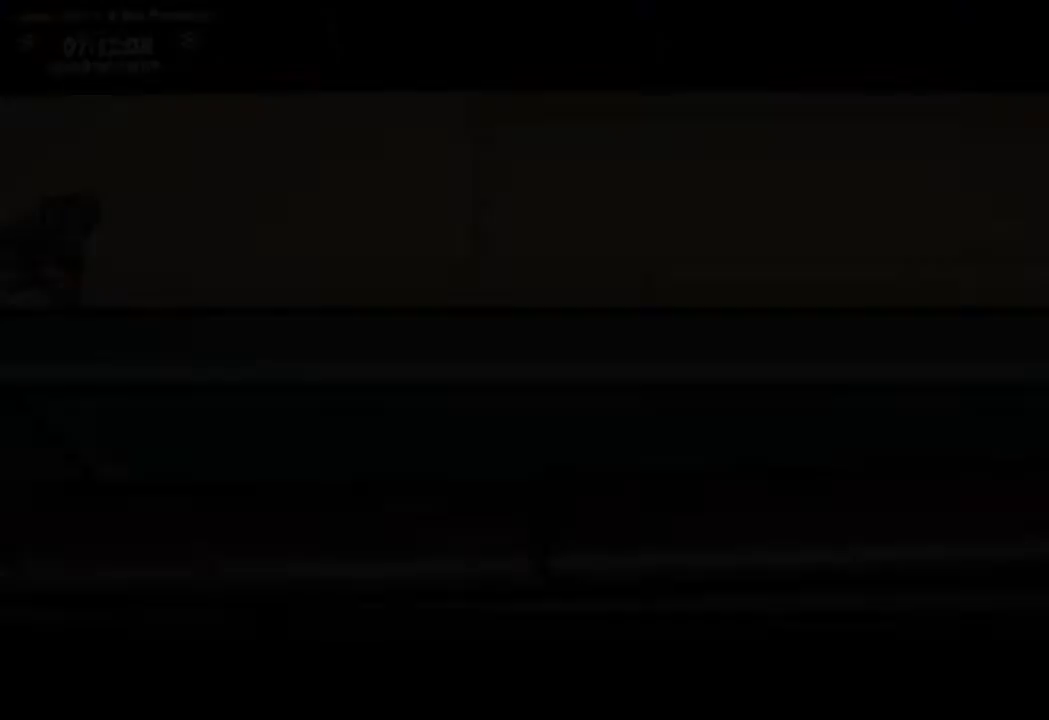
{"buttons": [], "left_stick": "center", "right_stick": "center", "events": []}